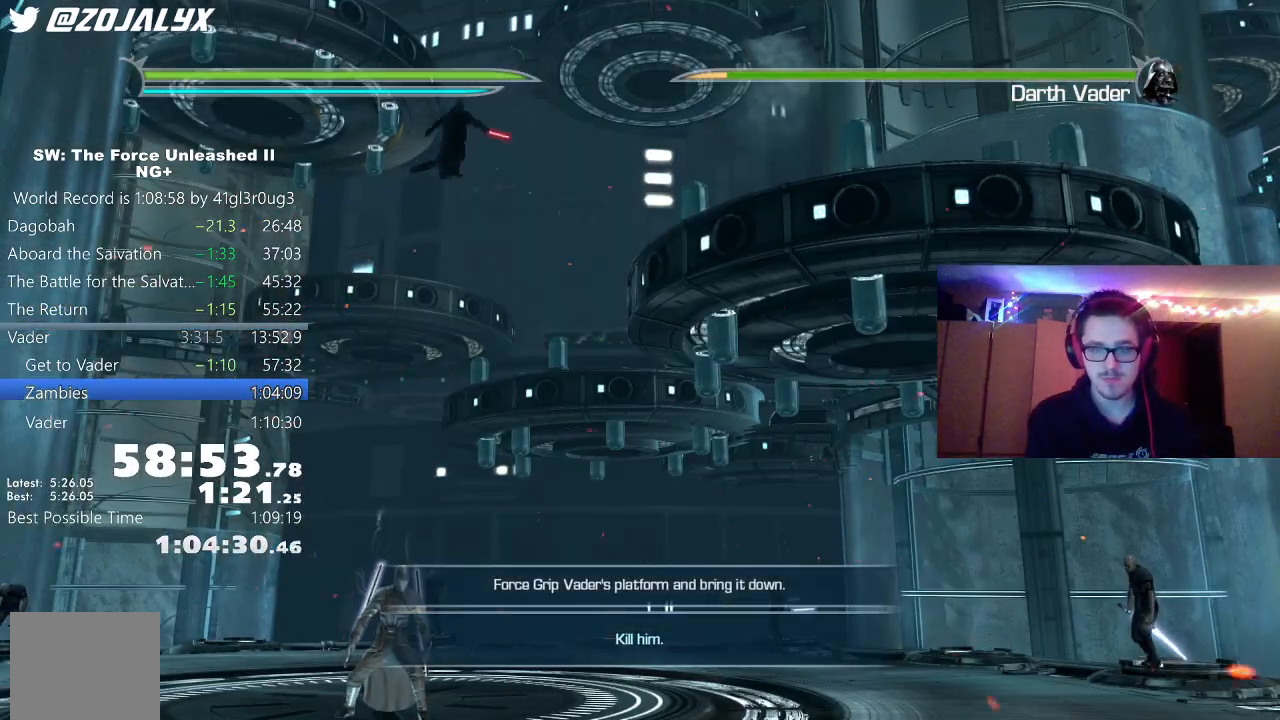
Gameplay with a controller (Xbox layout); each line is a JSON object with the inputs held at the frame after it (dt_ms = milliseconds from this image to that frame). "events" lists button and stick changes between this image and that frame as [ms after this image, input, new state], when the widget could be followed in between.
{"dt_ms": 500, "buttons": [], "left_stick": "center", "right_stick": "right", "events": [[500, "right_stick", "right"]]}
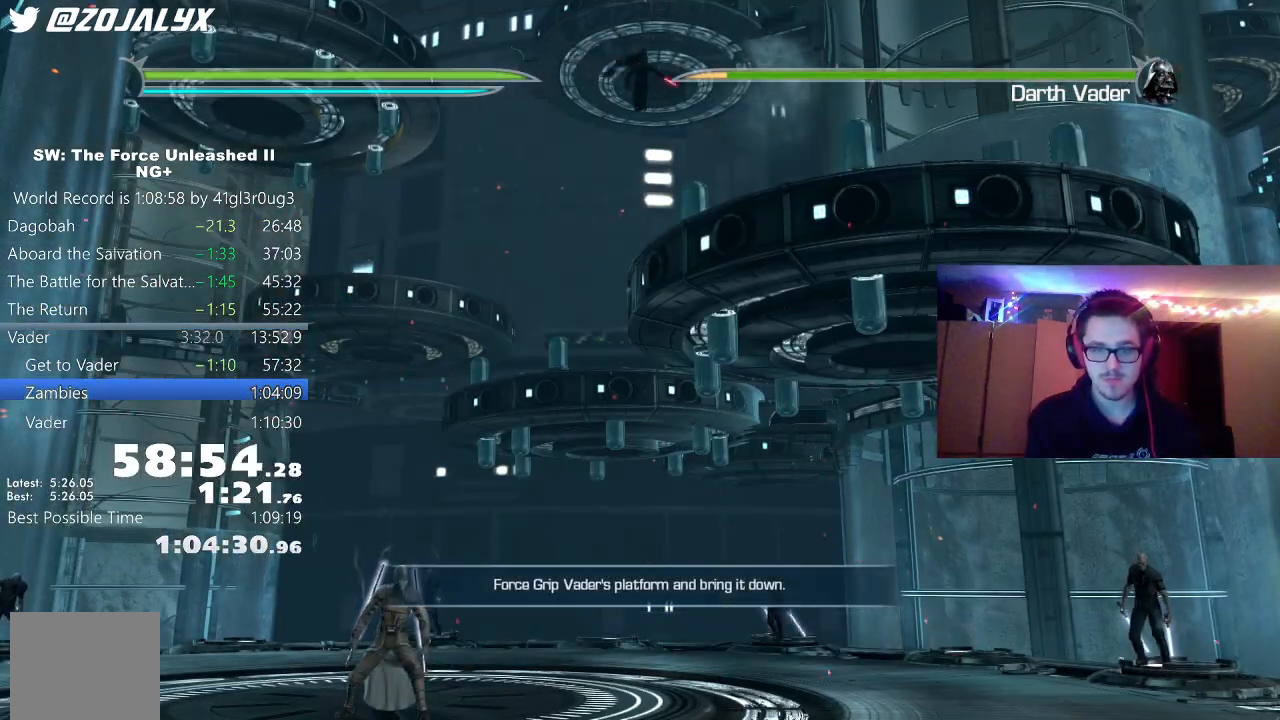
{"dt_ms": 500, "buttons": [], "left_stick": "center", "right_stick": "center", "events": [[150, "right_stick", "center"]]}
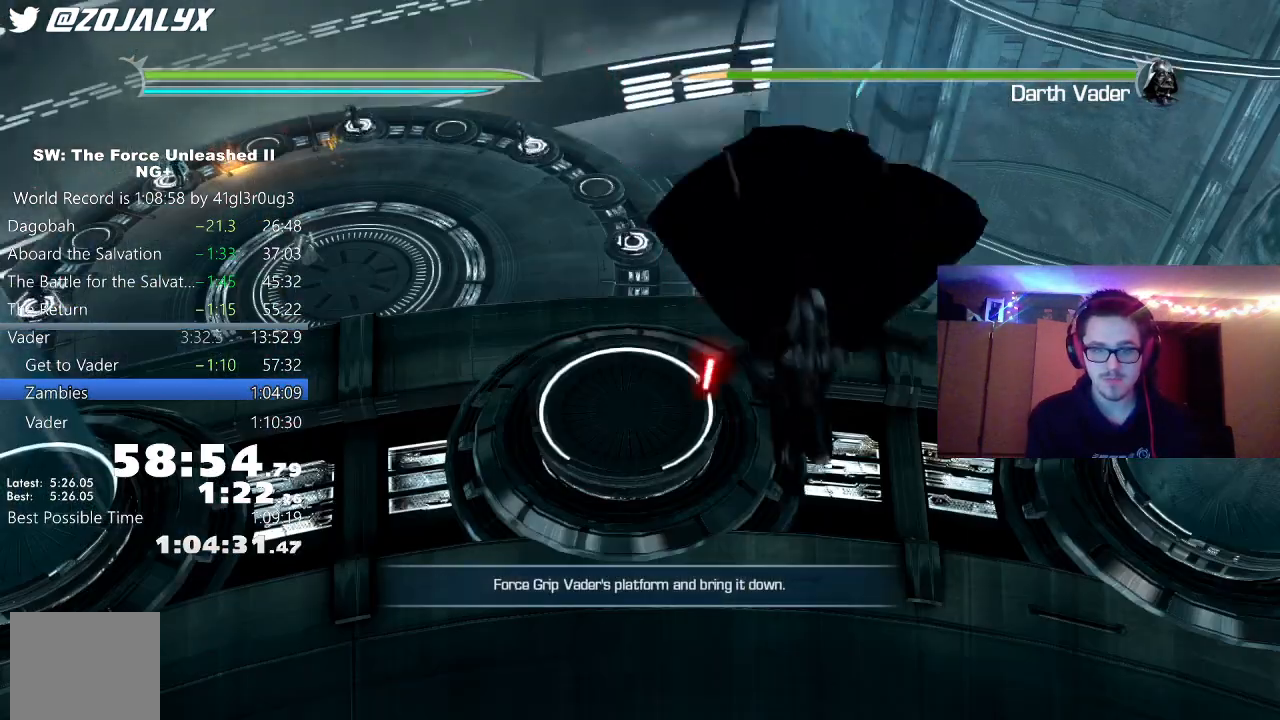
{"dt_ms": 500, "buttons": [], "left_stick": "center", "right_stick": "center", "events": []}
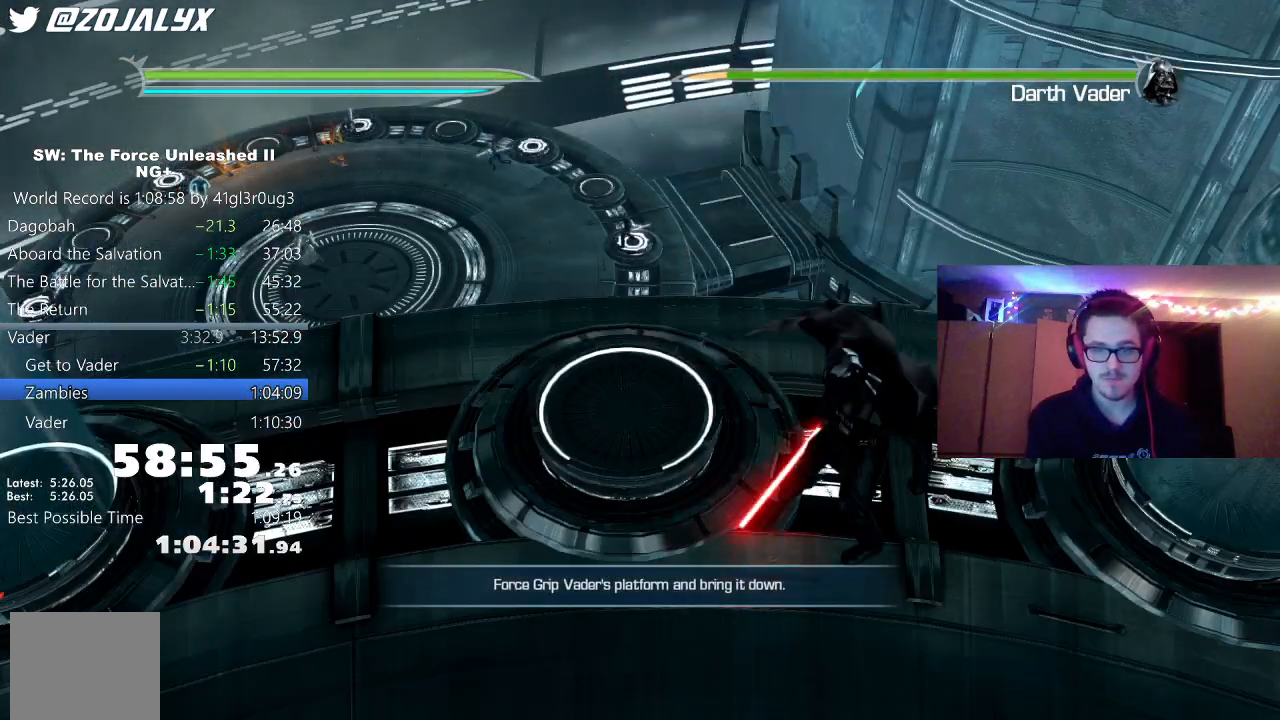
{"dt_ms": 500, "buttons": [], "left_stick": "center", "right_stick": "center", "events": []}
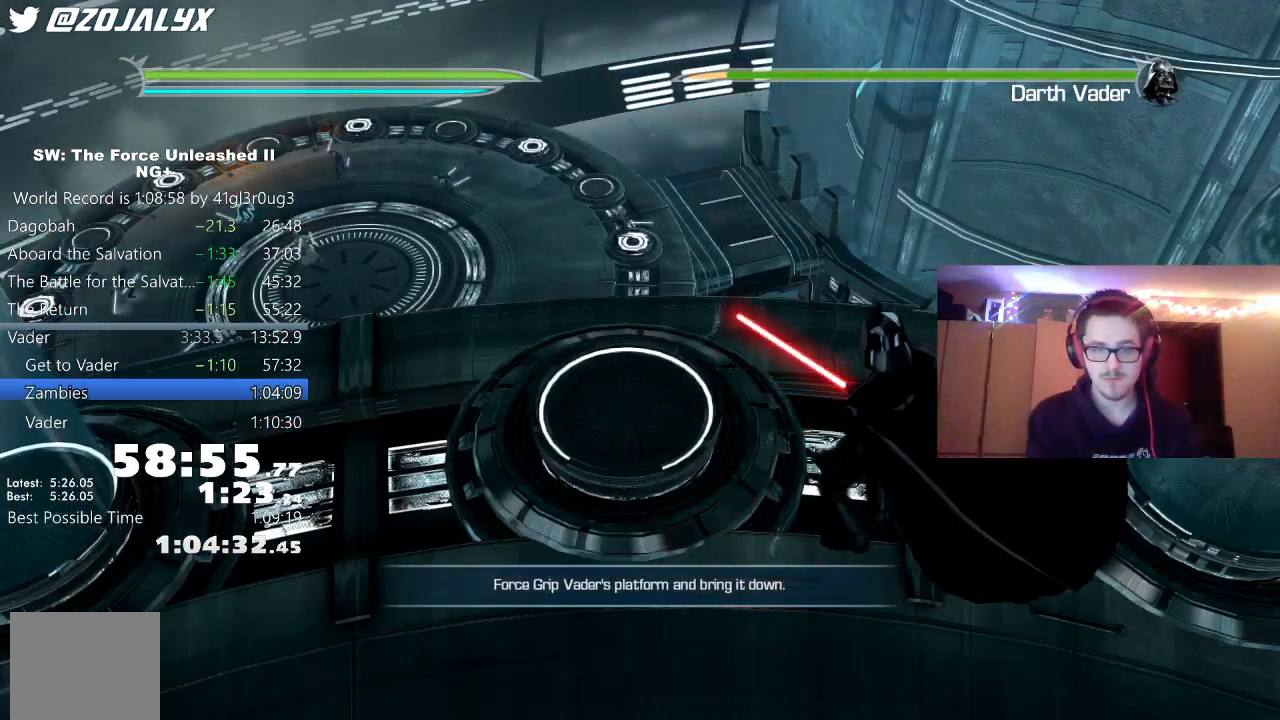
{"dt_ms": 500, "buttons": [], "left_stick": "center", "right_stick": "center", "events": []}
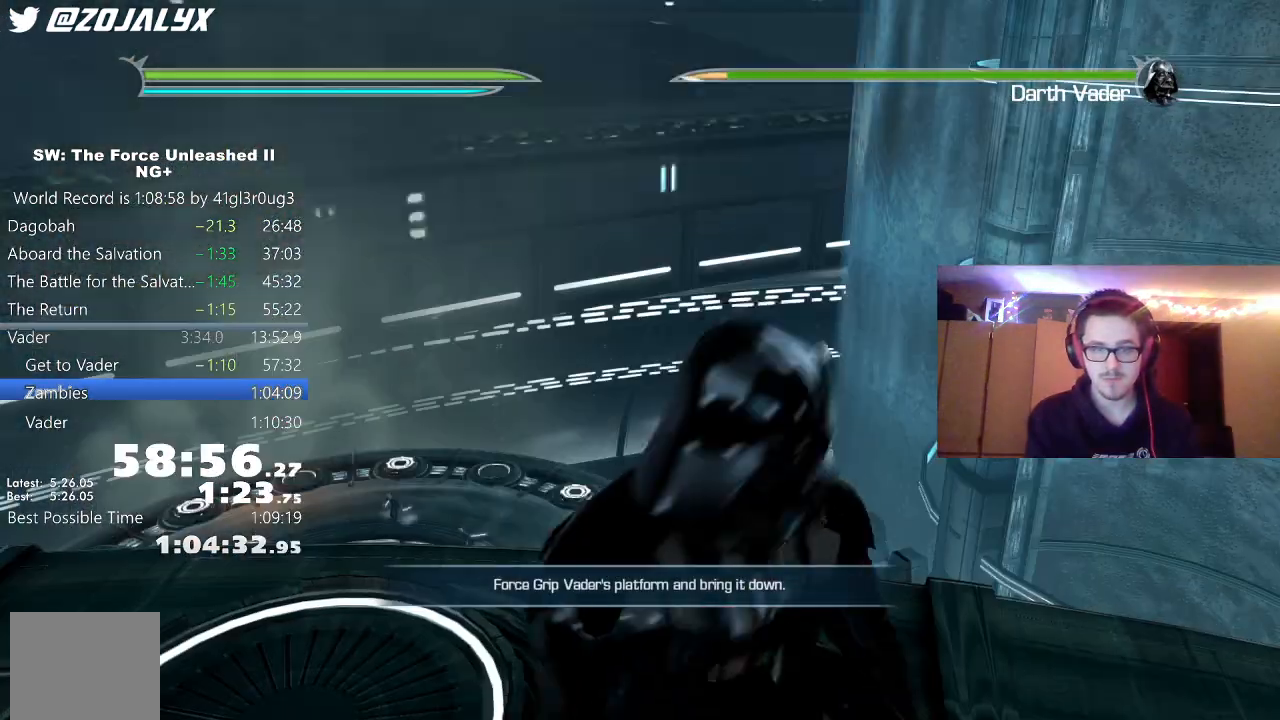
{"dt_ms": 500, "buttons": [], "left_stick": "center", "right_stick": "center", "events": []}
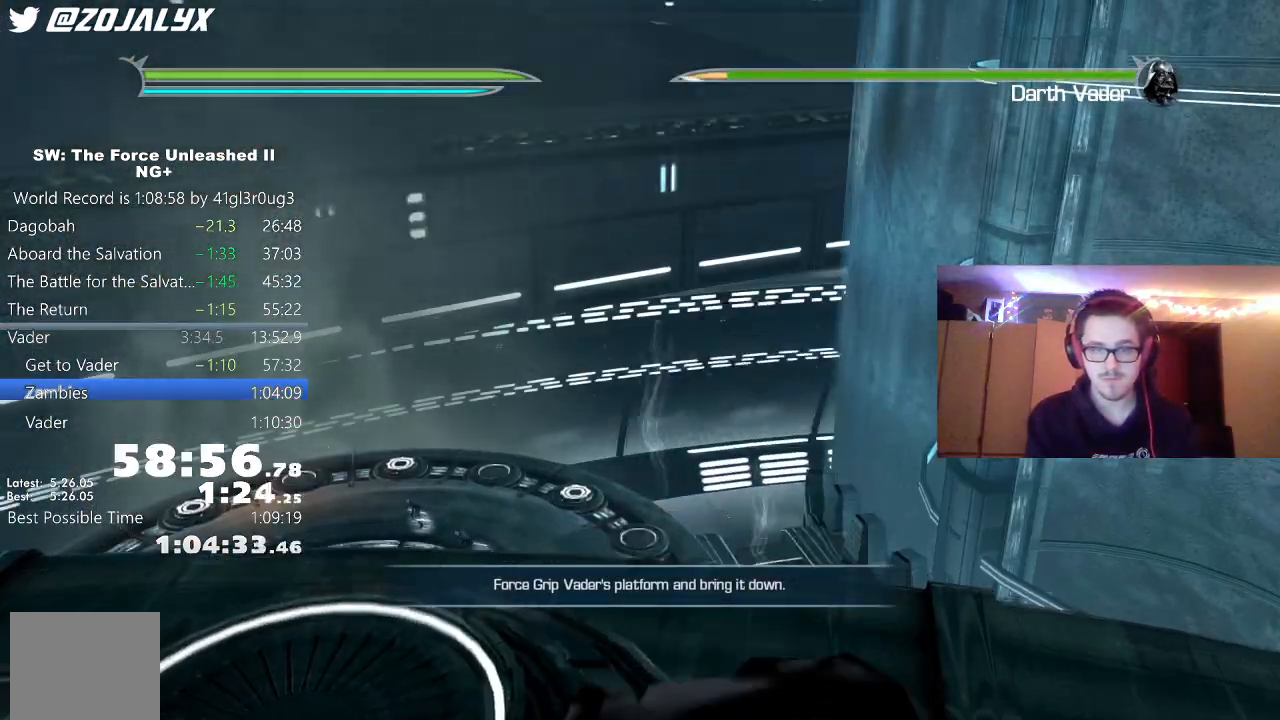
{"dt_ms": 500, "buttons": [], "left_stick": "center", "right_stick": "center", "events": []}
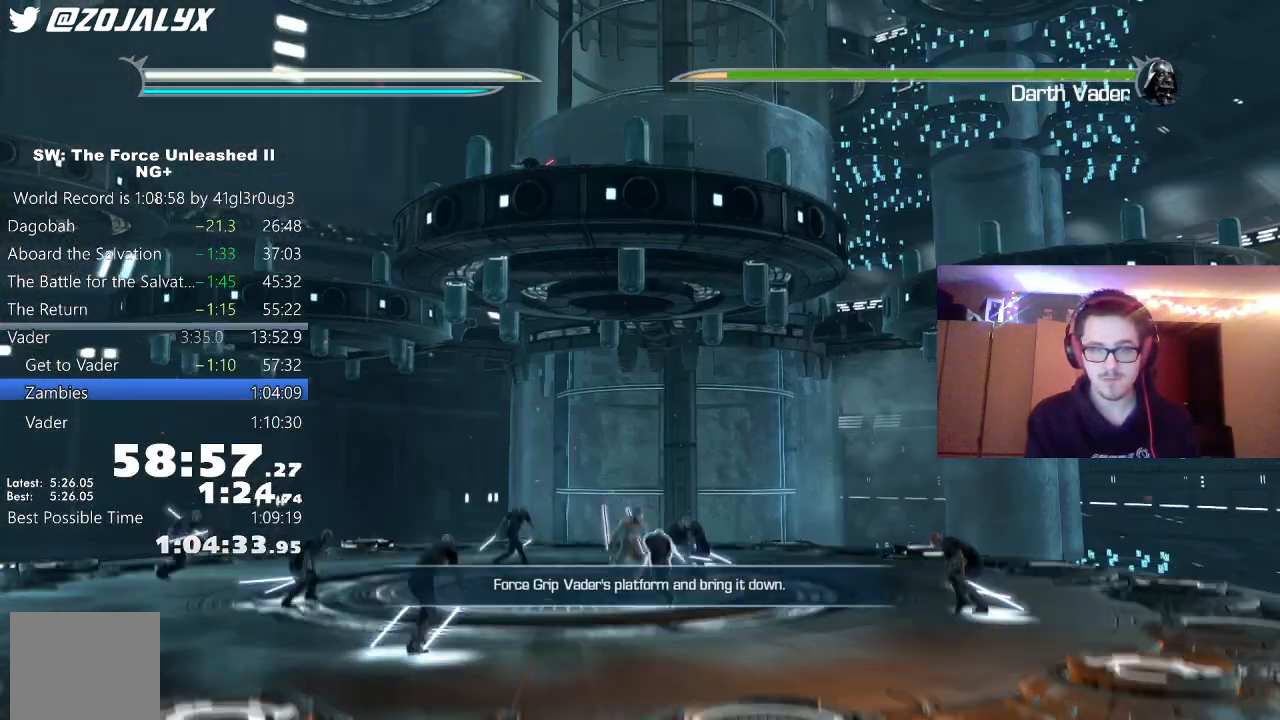
{"dt_ms": 500, "buttons": [], "left_stick": "up", "right_stick": "center", "events": [[467, "left_stick", "up"]]}
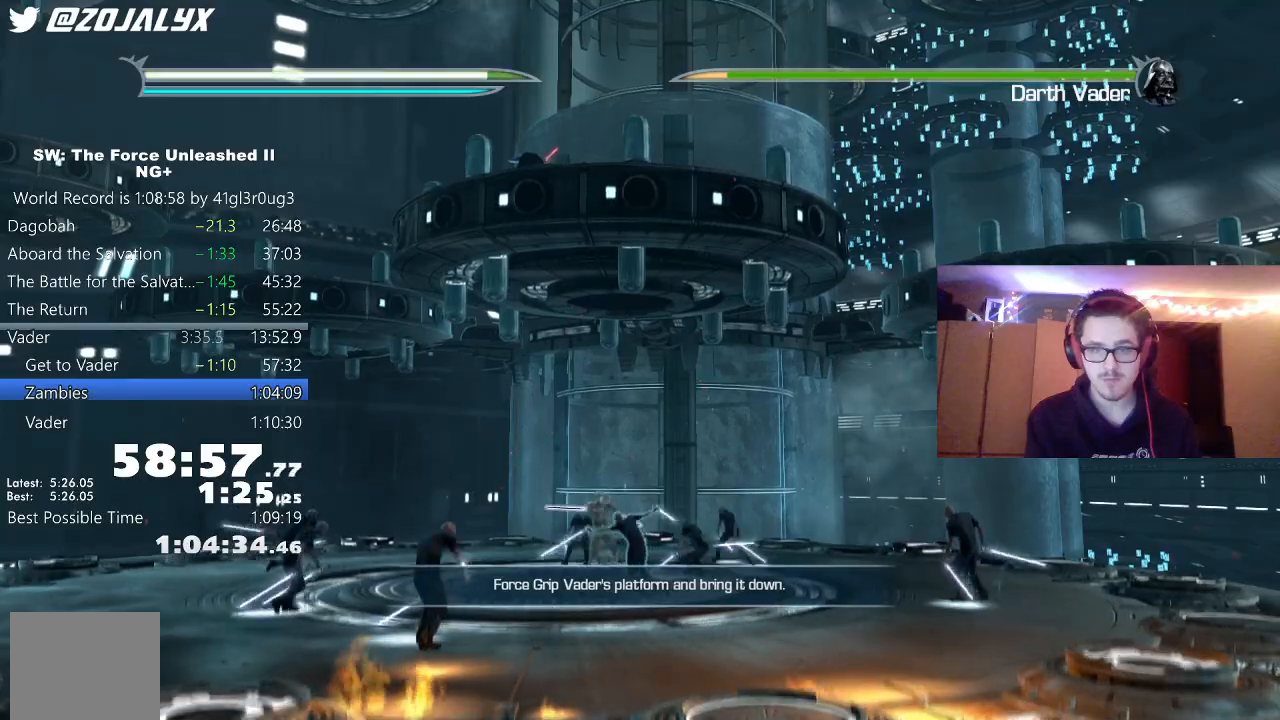
{"dt_ms": 500, "buttons": ["L2"], "left_stick": "up-left", "right_stick": "center", "events": [[283, "left_stick", "up-left"], [500, "L2", "down"]]}
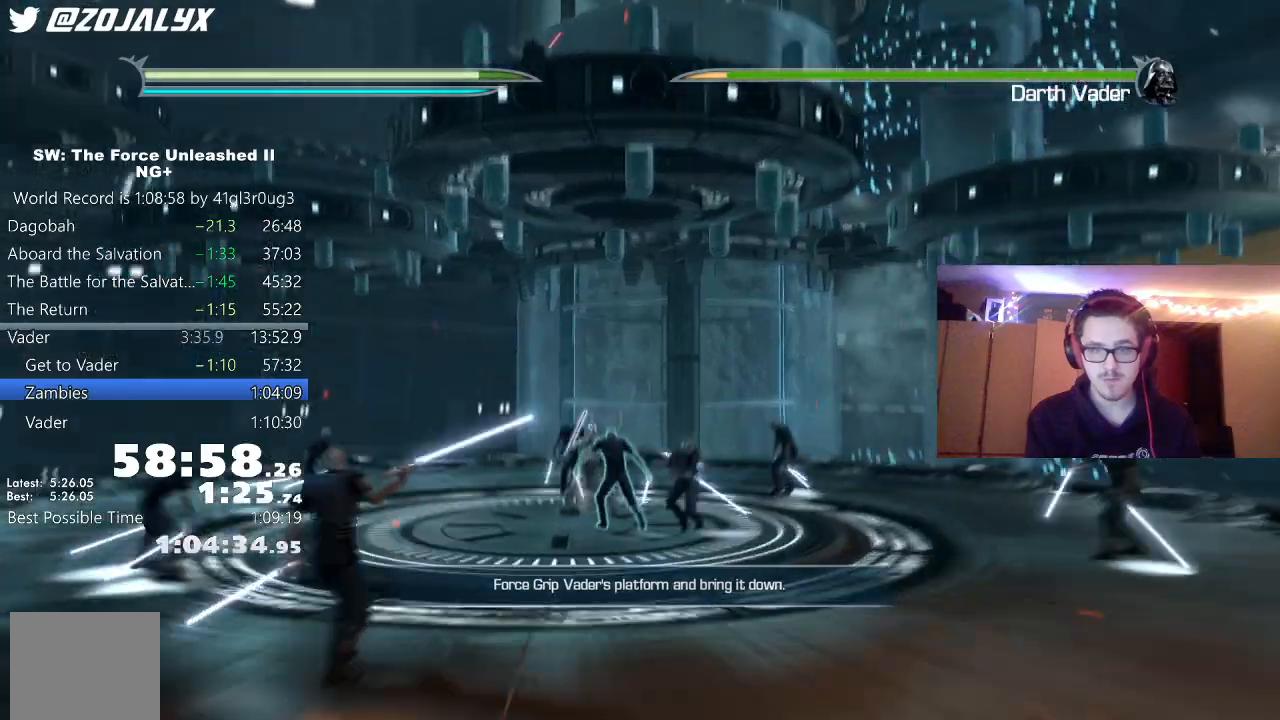
{"dt_ms": 500, "buttons": ["L2"], "left_stick": "down", "right_stick": "center", "events": [[133, "Y", "down"], [133, "left_stick", "down-left"], [200, "Y", "up"], [233, "left_stick", "down"], [267, "Y", "down"], [333, "Y", "up"], [417, "Y", "down"], [483, "Y", "up"]]}
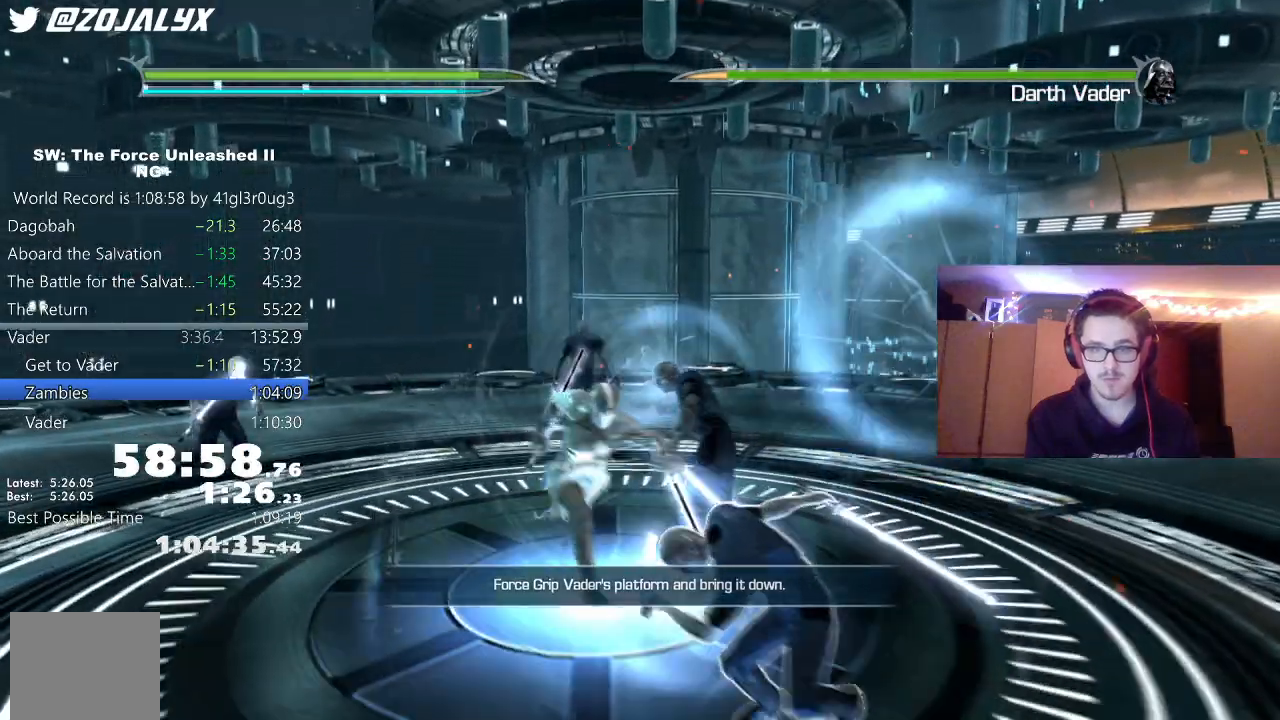
{"dt_ms": 500, "buttons": ["L1"], "left_stick": "up", "right_stick": "center", "events": [[83, "left_stick", "up"], [350, "L2", "up"], [500, "L1", "down"]]}
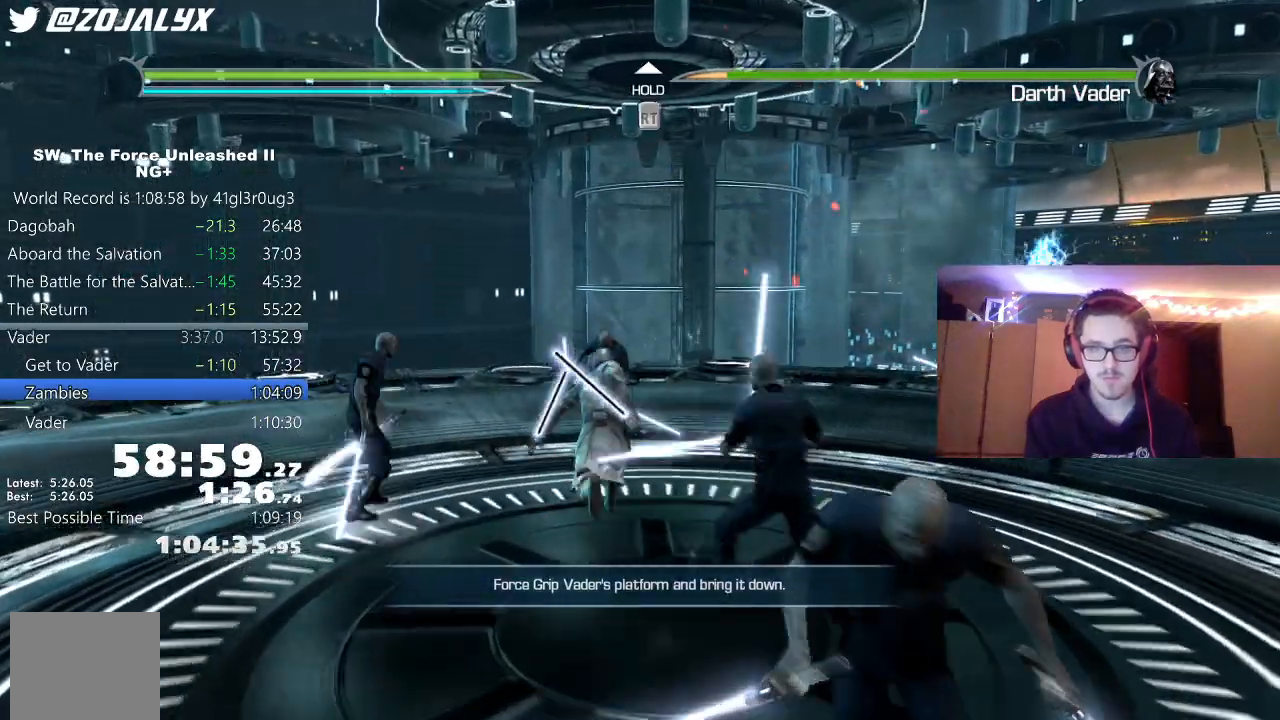
{"dt_ms": 500, "buttons": [], "left_stick": "up", "right_stick": "center", "events": [[83, "right_stick", "right"], [100, "L1", "up"], [117, "left_stick", "up-right"], [267, "left_stick", "up"], [267, "right_stick", "center"]]}
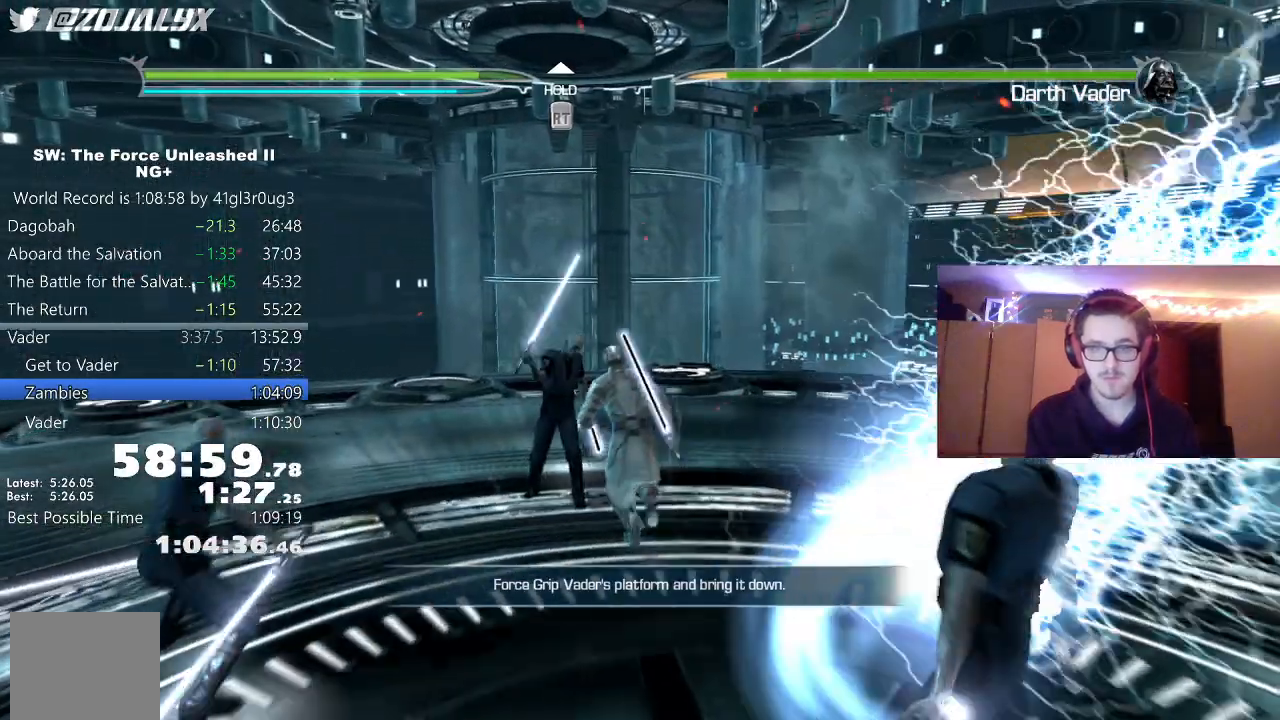
{"dt_ms": 500, "buttons": ["R2"], "left_stick": "center", "right_stick": "center", "events": [[50, "L1", "down"], [167, "L1", "up"], [317, "R2", "down"], [317, "left_stick", "center"]]}
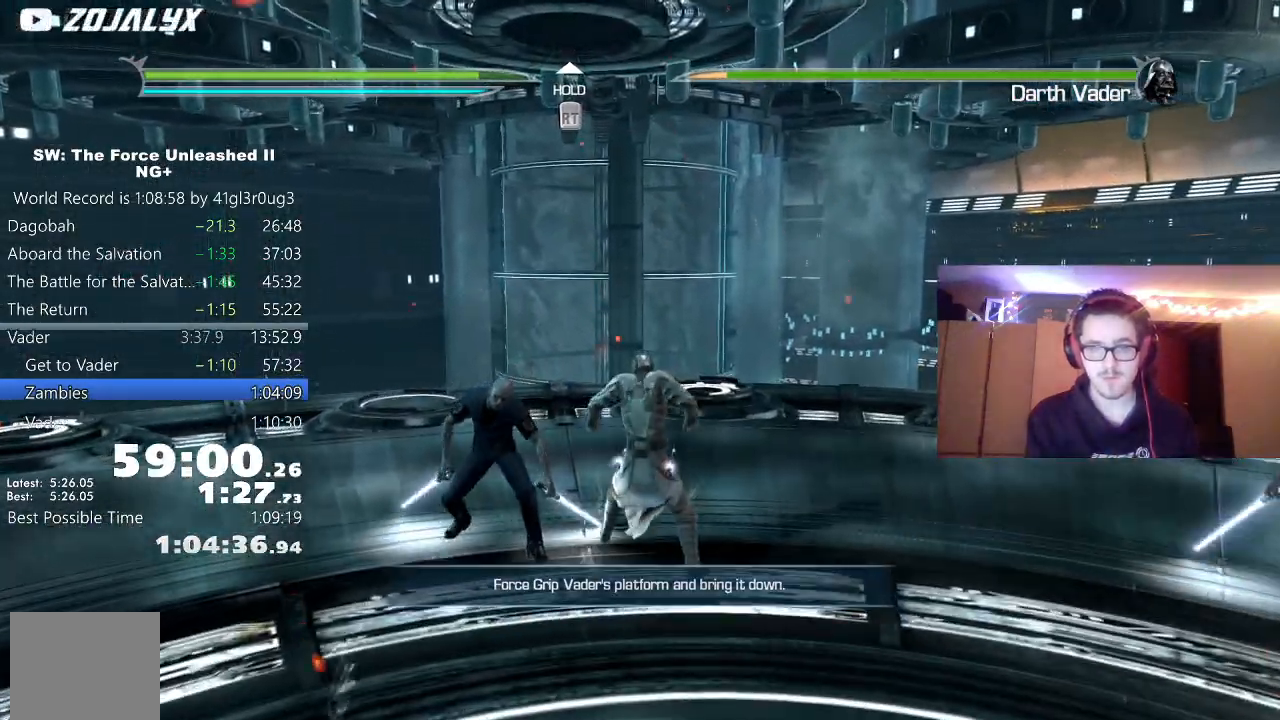
{"dt_ms": 500, "buttons": ["A"], "left_stick": "center", "right_stick": "center"}
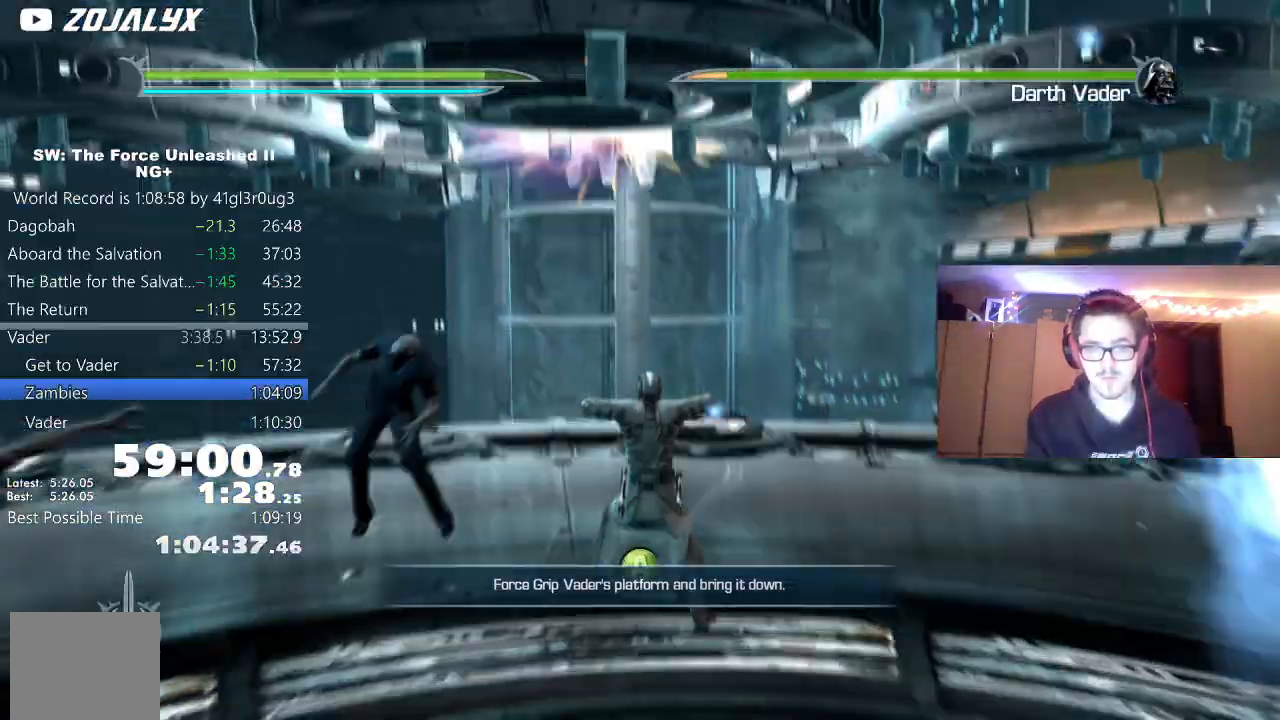
{"dt_ms": 500, "buttons": ["A"], "left_stick": "center", "right_stick": "center", "events": [[50, "A", "up"], [117, "A", "down"], [167, "A", "up"], [233, "A", "down"], [300, "A", "up"], [367, "A", "down"], [433, "A", "up"], [483, "A", "down"]]}
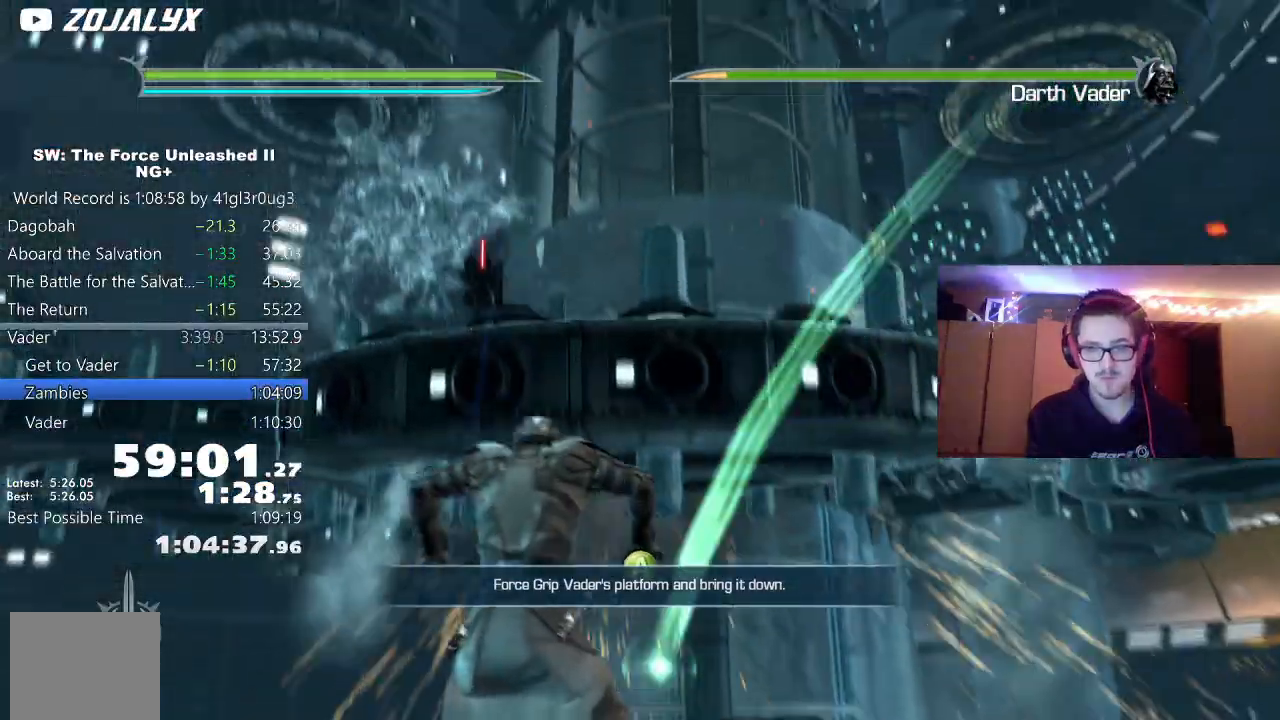
{"dt_ms": 500, "buttons": [], "left_stick": "center", "right_stick": "center", "events": [[67, "A", "up"], [133, "A", "down"], [200, "A", "up"], [267, "A", "down"], [350, "A", "up"], [417, "A", "down"], [467, "A", "up"]]}
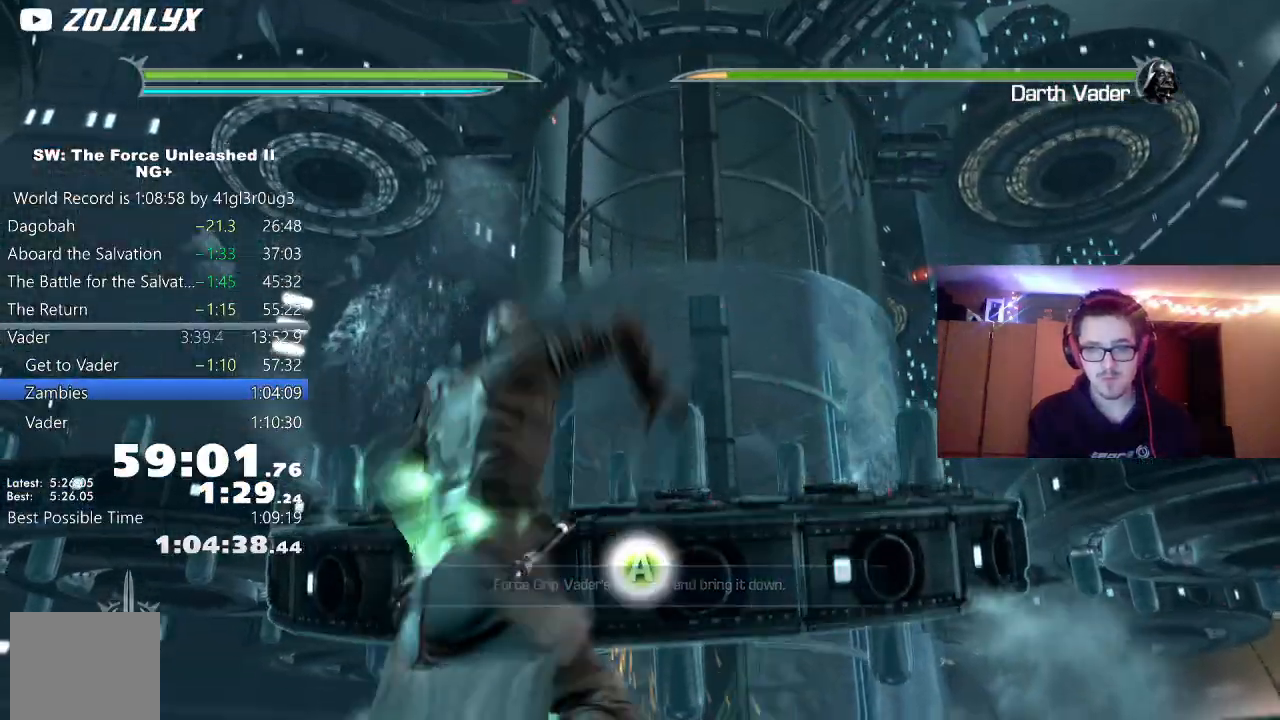
{"dt_ms": 500, "buttons": [], "left_stick": "center", "right_stick": "center", "events": [[33, "A", "down"], [100, "A", "up"], [167, "A", "down"], [250, "A", "up"], [300, "A", "down"], [367, "A", "up"]]}
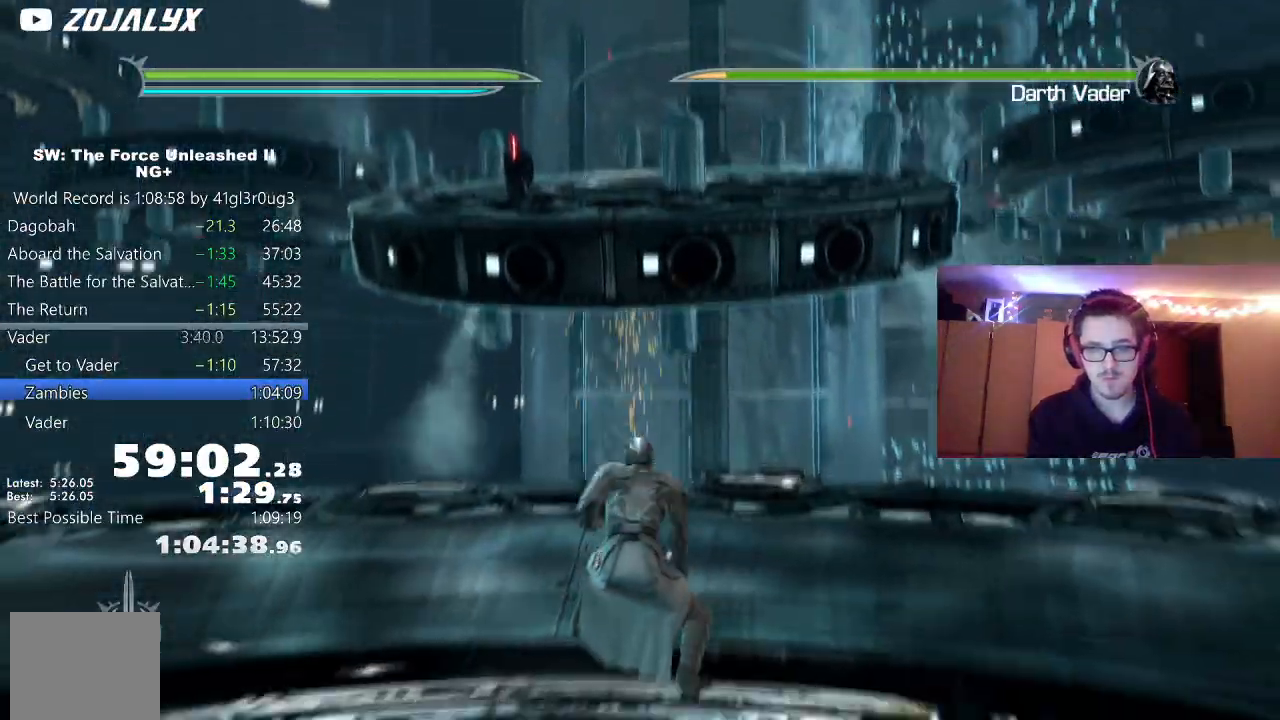
{"dt_ms": 1000, "buttons": [], "left_stick": "center", "right_stick": "center"}
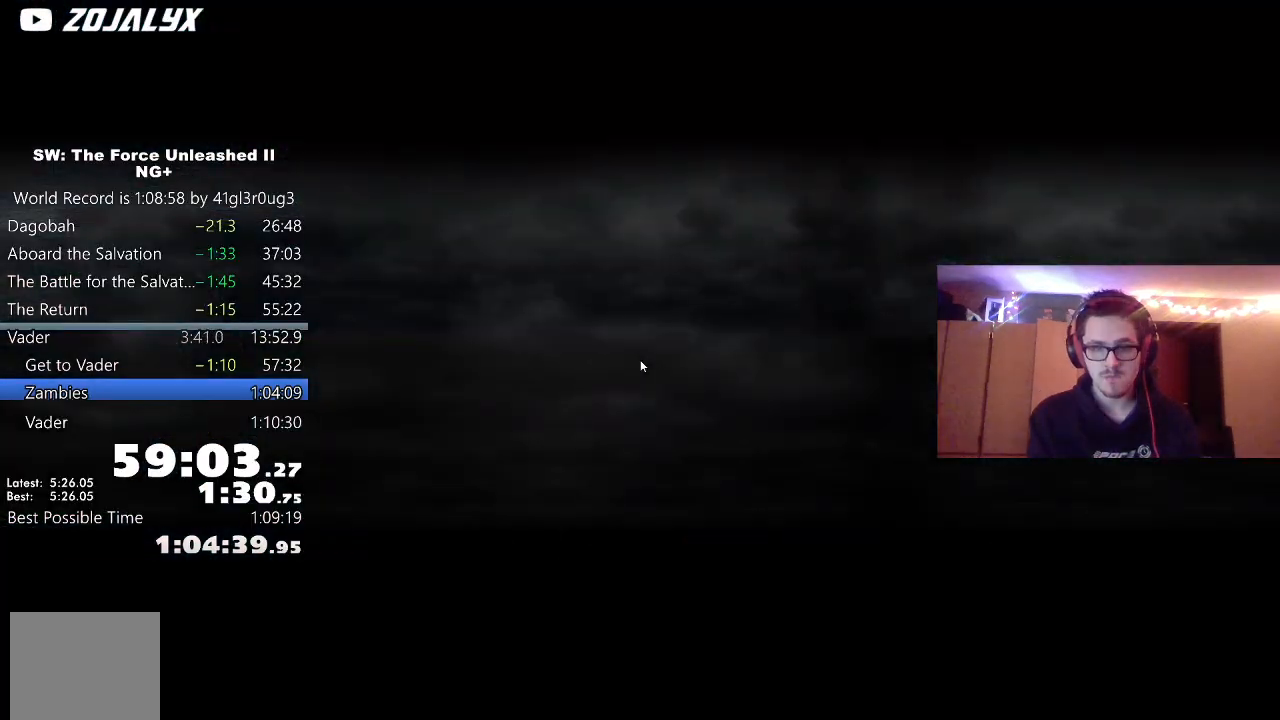
{"dt_ms": 500, "buttons": ["A"], "left_stick": "center", "right_stick": "center", "events": [[50, "DPAD_LEFT", "down"], [117, "DPAD_LEFT", "up"], [217, "DPAD_LEFT", "down"], [367, "DPAD_LEFT", "up"], [467, "A", "down"]]}
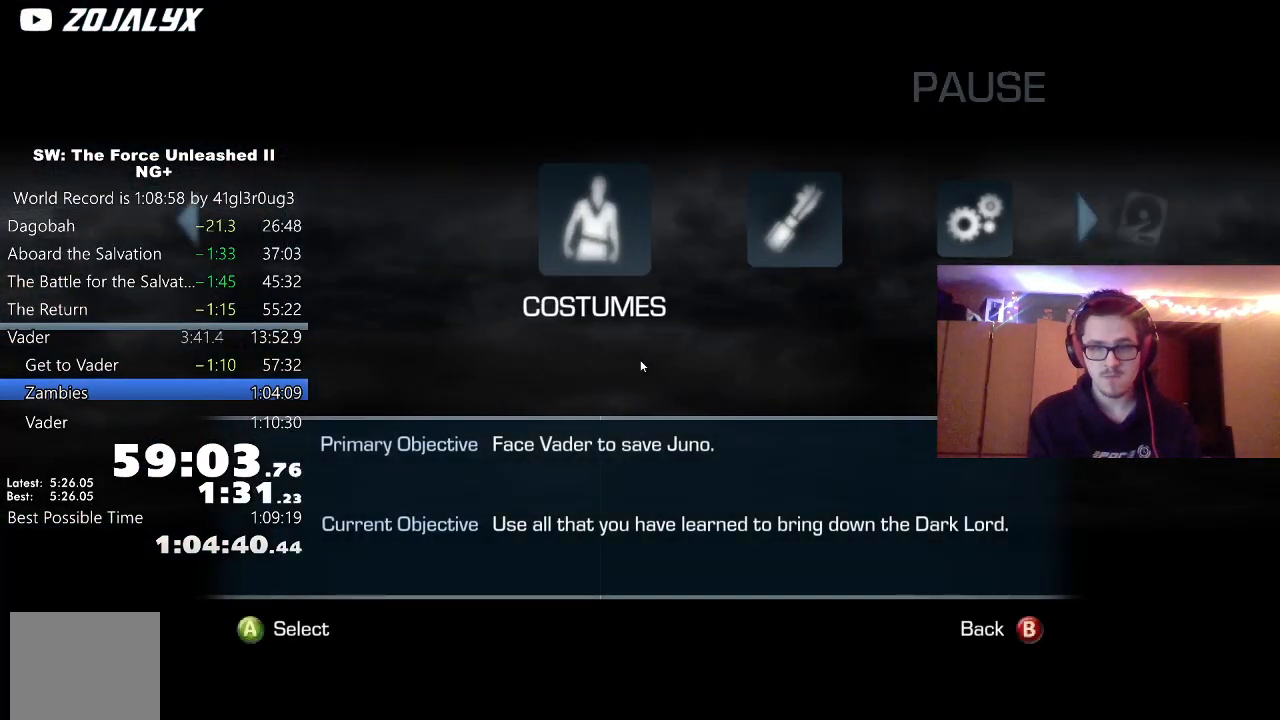
{"dt_ms": 500, "buttons": [], "left_stick": "center", "right_stick": "center", "events": [[83, "A", "up"], [367, "DPAD_RIGHT", "down"], [433, "DPAD_RIGHT", "up"]]}
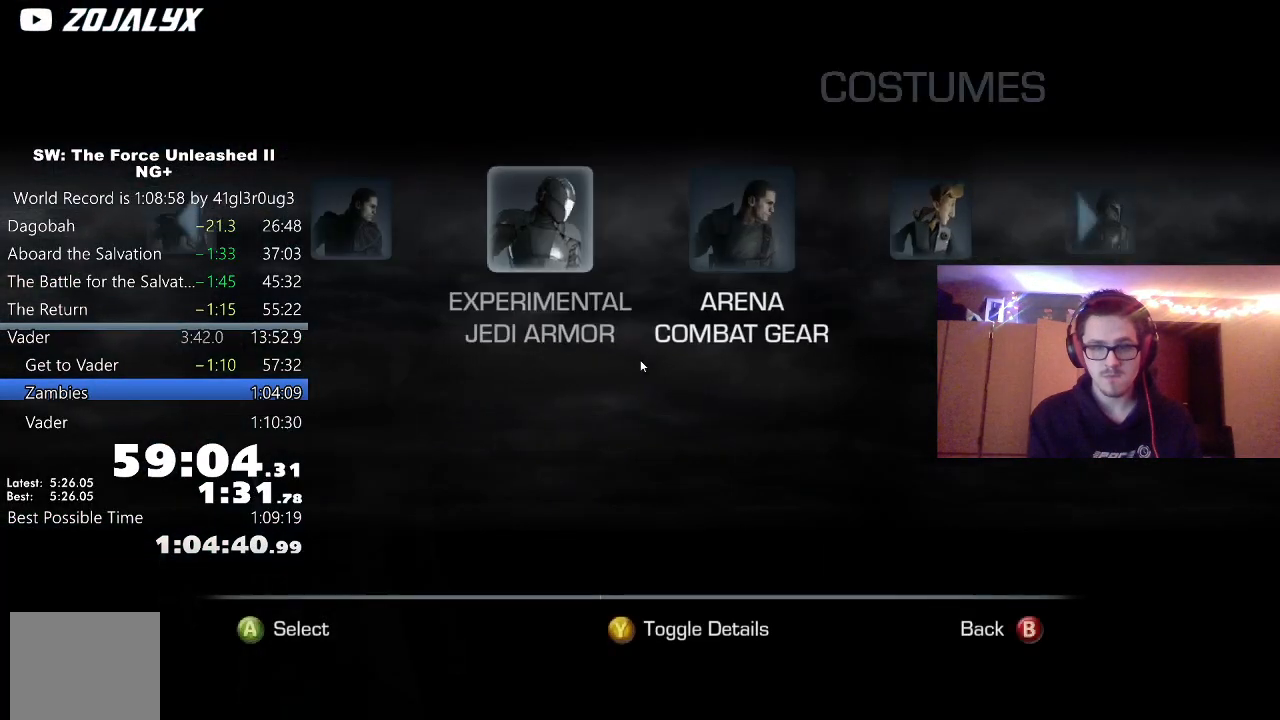
{"dt_ms": 500, "buttons": [], "left_stick": "center", "right_stick": "center", "events": [[33, "DPAD_RIGHT", "down"], [83, "DPAD_RIGHT", "up"], [167, "DPAD_RIGHT", "down"], [233, "DPAD_RIGHT", "up"], [300, "DPAD_RIGHT", "down"], [350, "DPAD_RIGHT", "up"]]}
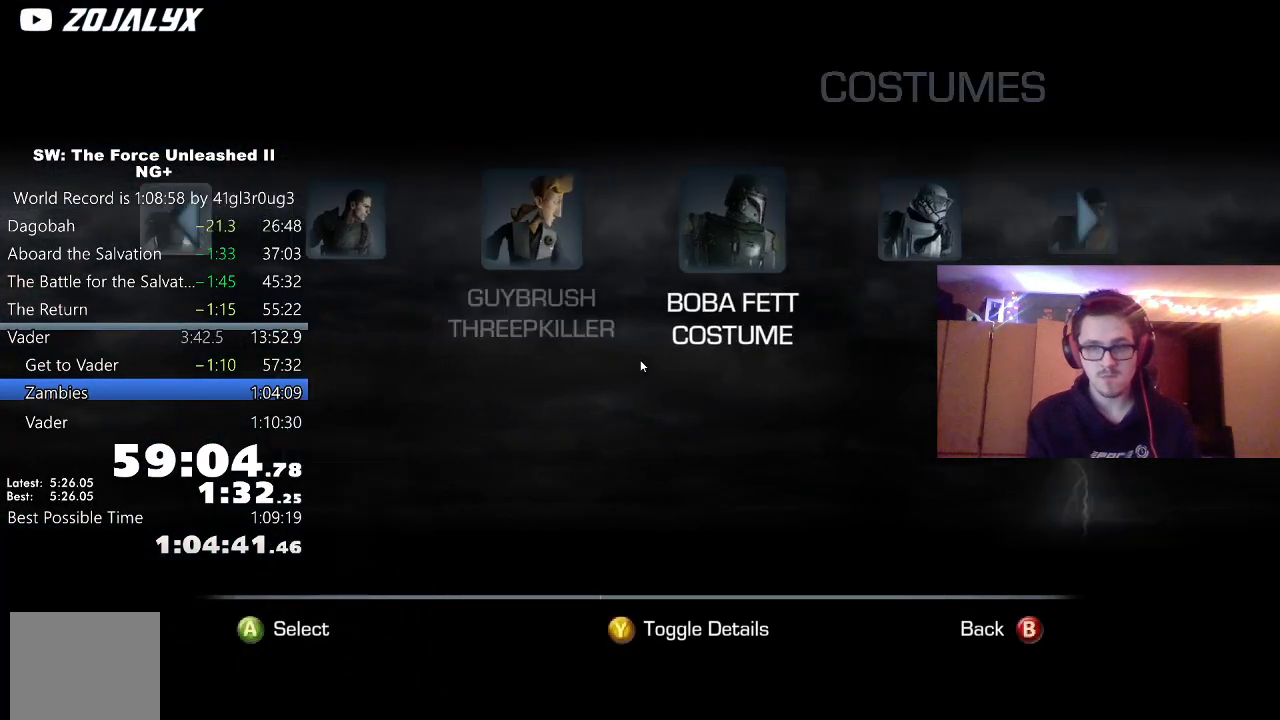
{"dt_ms": 500, "buttons": ["A"], "left_stick": "center", "right_stick": "center", "events": [[117, "DPAD_LEFT", "down"], [200, "DPAD_LEFT", "up"], [350, "A", "down"], [383, "A", "up"], [467, "A", "down"]]}
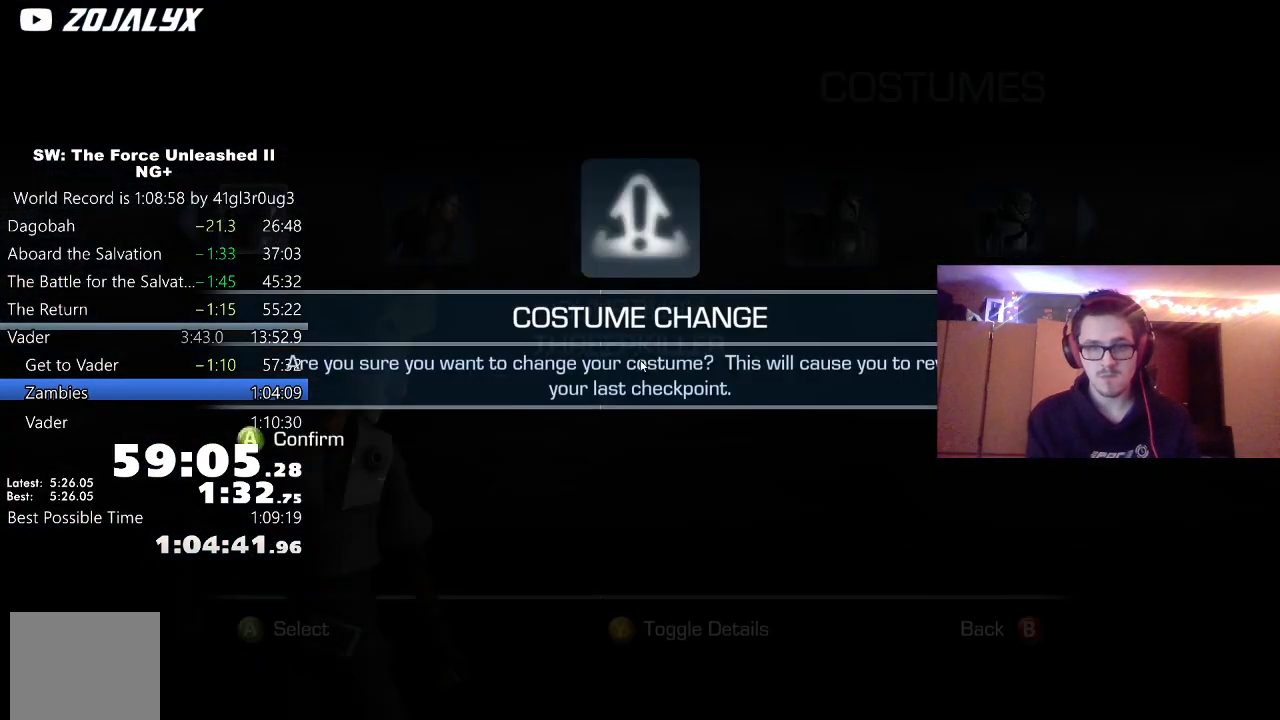
{"dt_ms": 500, "buttons": [], "left_stick": "center", "right_stick": "center", "events": [[17, "A", "up"], [67, "B", "down"], [167, "B", "up"]]}